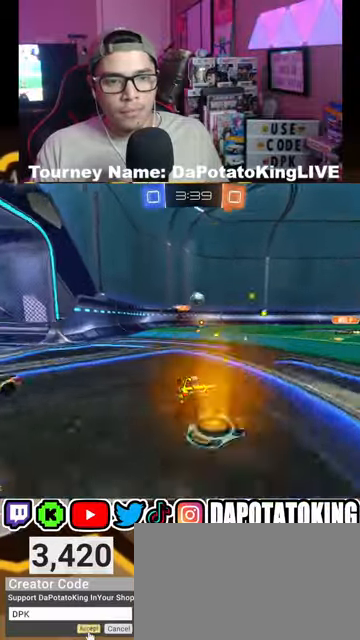
Gameplay with a controller (Xbox layout); each line is a JSON object with the inputs held at the frame after it. "events" lists button and stick changes between this image and that frame as [ms after this image, input, new state], when the widget could be followed in between.
{"buttons": ["A", "R1", "R2"], "left_stick": "right", "right_stick": "center", "events": [[167, "R2", "up"], [167, "left_stick", "down"], [200, "L2", "down"], [233, "left_stick", "down-right"], [300, "A", "down"], [300, "R1", "down"], [300, "R2", "down"], [400, "left_stick", "right"], [433, "A", "up"], [433, "L2", "up"], [500, "A", "down"]]}
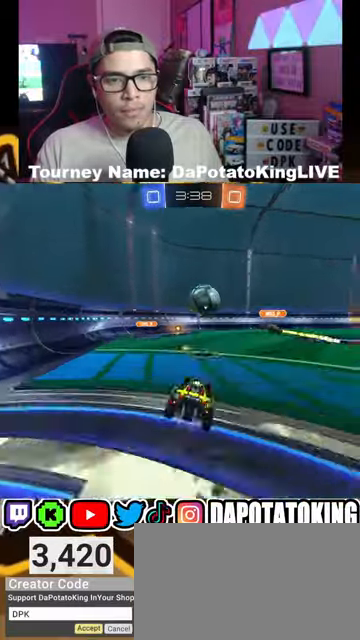
{"buttons": [], "left_stick": "center", "right_stick": "center", "events": [[100, "left_stick", "up"], [167, "left_stick", "center"], [367, "A", "up"], [433, "R1", "up"], [467, "R2", "up"]]}
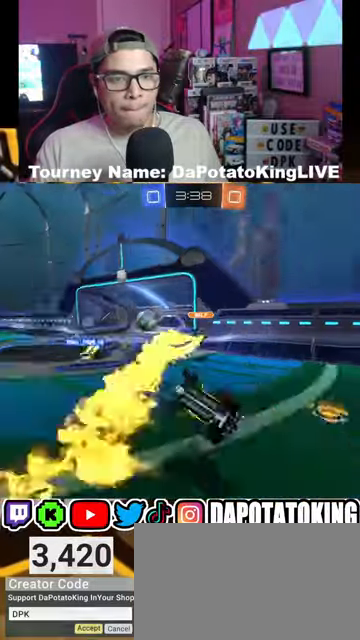
{"buttons": [], "left_stick": "center", "right_stick": "center", "events": []}
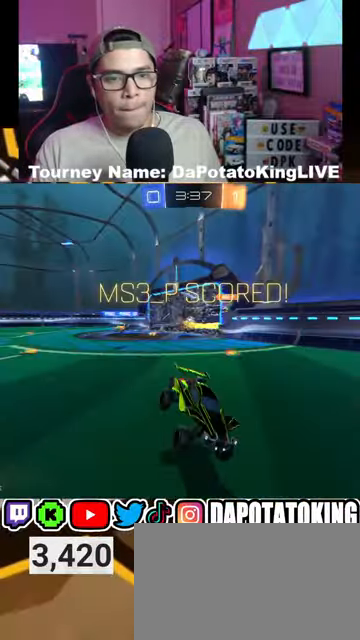
{"buttons": [], "left_stick": "center", "right_stick": "center", "events": []}
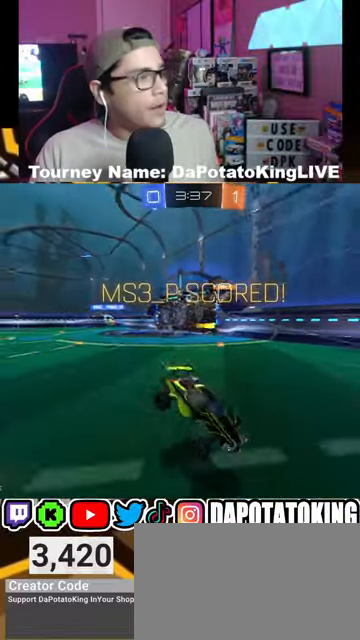
{"buttons": [], "left_stick": "center", "right_stick": "center", "events": []}
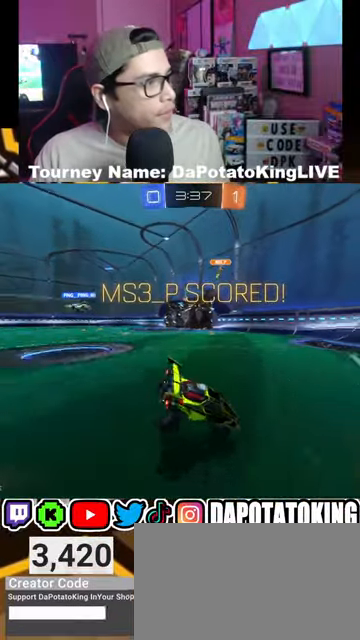
{"buttons": [], "left_stick": "center", "right_stick": "center", "events": []}
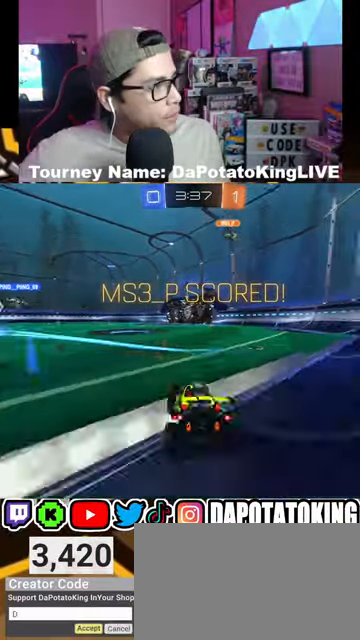
{"buttons": [], "left_stick": "center", "right_stick": "center", "events": []}
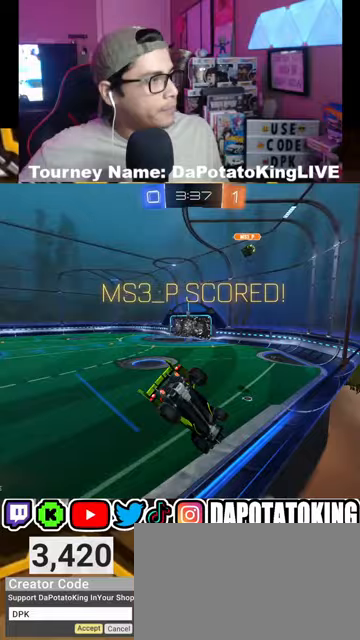
{"buttons": [], "left_stick": "center", "right_stick": "center", "events": [[333, "A", "down"], [500, "A", "up"]]}
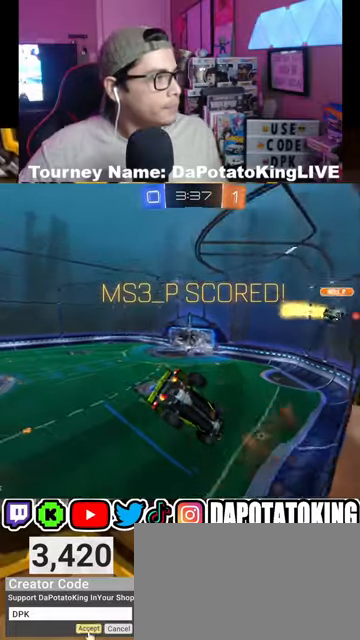
{"buttons": [], "left_stick": "center", "right_stick": "center", "events": [[167, "A", "down"], [300, "A", "up"]]}
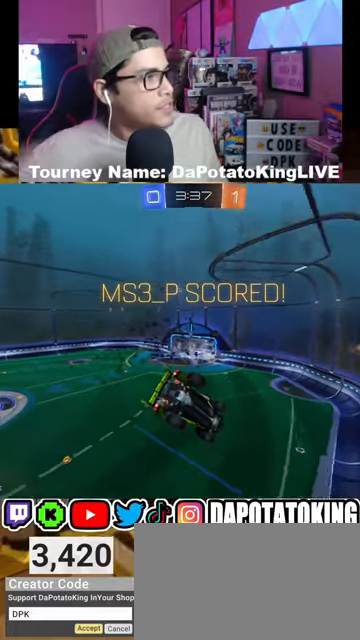
{"buttons": [], "left_stick": "center", "right_stick": "center", "events": []}
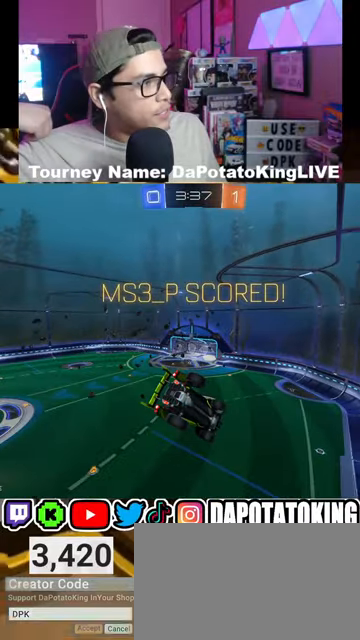
{"buttons": [], "left_stick": "center", "right_stick": "center", "events": [[367, "A", "down"], [433, "A", "up"]]}
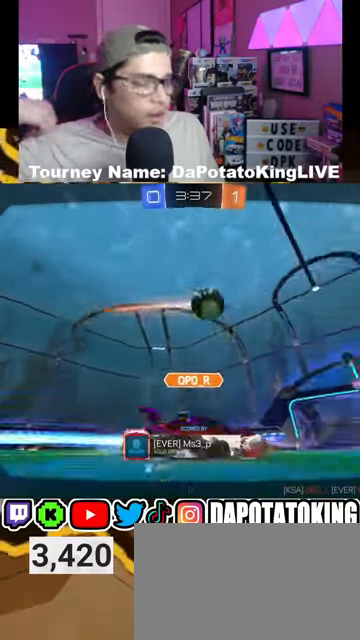
{"buttons": [], "left_stick": "center", "right_stick": "center", "events": [[267, "A", "down"], [367, "A", "up"]]}
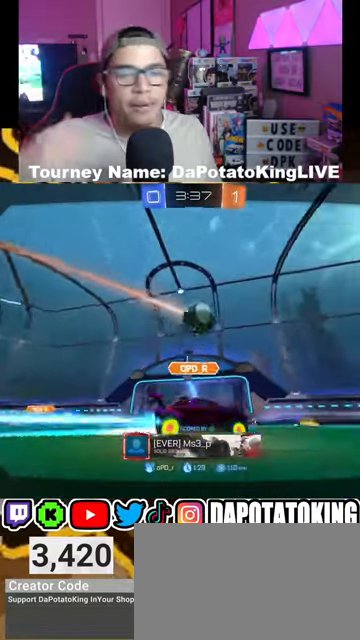
{"buttons": [], "left_stick": "center", "right_stick": "center", "events": []}
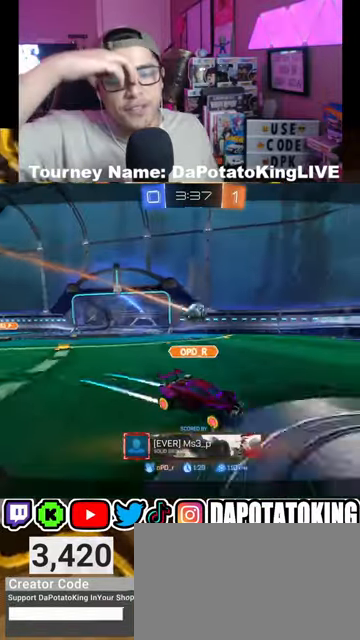
{"buttons": [], "left_stick": "center", "right_stick": "center", "events": [[233, "A", "down"], [367, "A", "up"]]}
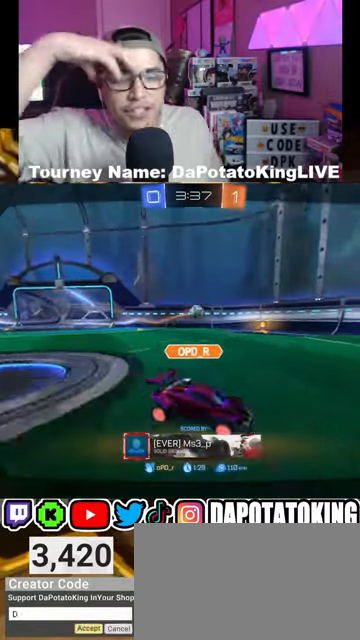
{"buttons": [], "left_stick": "center", "right_stick": "center", "events": [[33, "A", "down"], [167, "A", "up"], [300, "A", "down"], [433, "A", "up"]]}
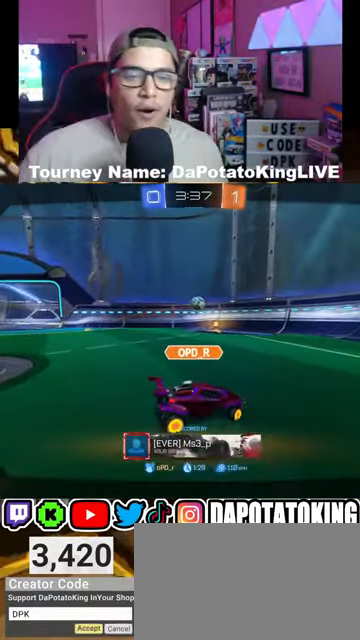
{"buttons": ["A"], "left_stick": "center", "right_stick": "center", "events": [[67, "A", "down"], [133, "A", "up"], [267, "A", "down"], [367, "A", "up"], [500, "A", "down"]]}
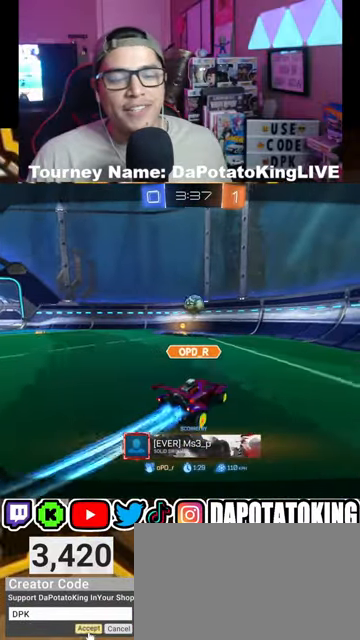
{"buttons": ["A"], "left_stick": "center", "right_stick": "center", "events": [[100, "A", "up"], [200, "A", "down"], [333, "A", "up"], [433, "A", "down"]]}
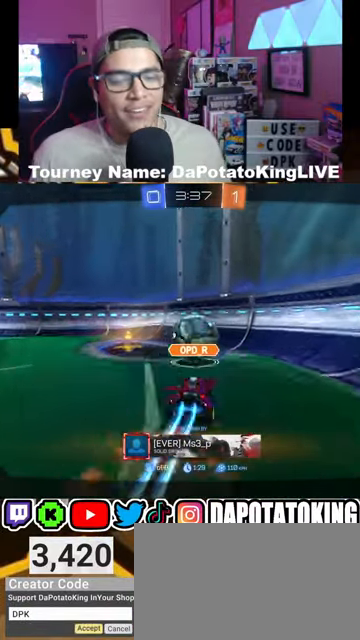
{"buttons": [], "left_stick": "center", "right_stick": "center", "events": [[100, "A", "up"], [233, "A", "down"], [400, "A", "up"]]}
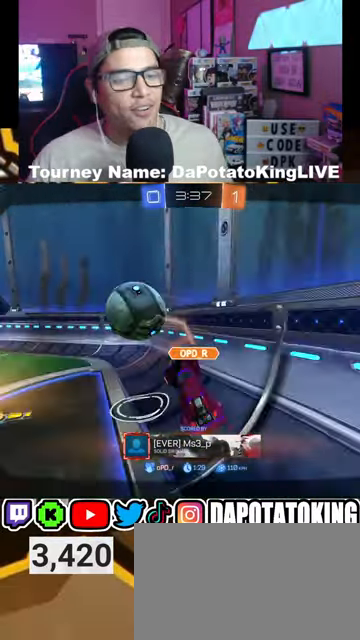
{"buttons": [], "left_stick": "center", "right_stick": "center", "events": [[33, "A", "down"], [167, "A", "up"], [333, "A", "down"], [467, "A", "up"]]}
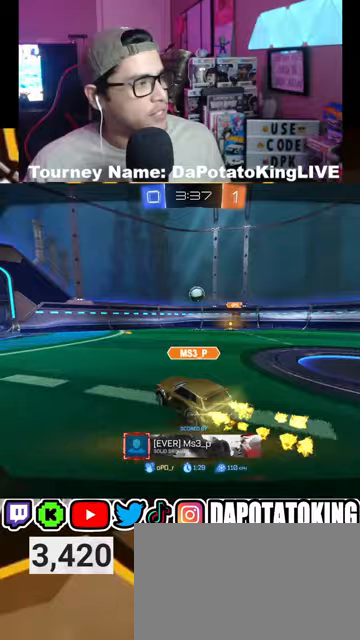
{"buttons": ["A"], "left_stick": "center", "right_stick": "center", "events": [[133, "A", "down"], [267, "A", "up"], [500, "A", "down"]]}
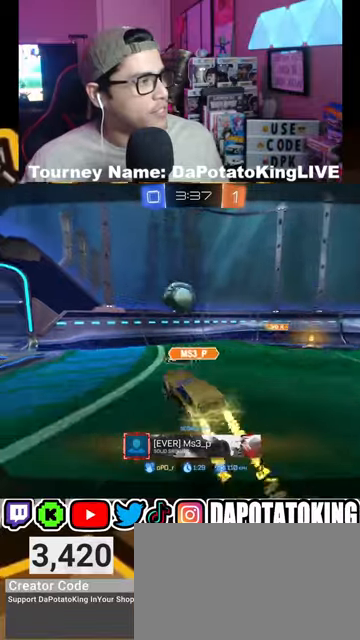
{"buttons": [], "left_stick": "center", "right_stick": "center", "events": [[133, "A", "up"], [333, "A", "down"], [433, "A", "up"]]}
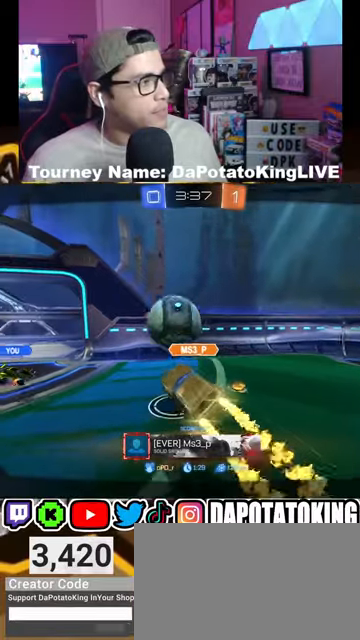
{"buttons": ["A"], "left_stick": "center", "right_stick": "center", "events": [[167, "A", "down"], [267, "A", "up"], [500, "A", "down"]]}
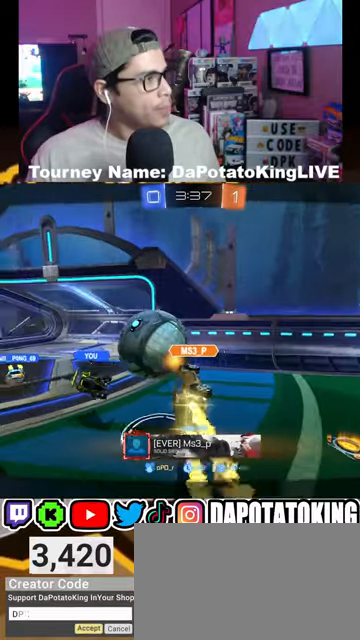
{"buttons": [], "left_stick": "center", "right_stick": "center", "events": [[133, "A", "up"], [300, "A", "down"], [400, "A", "up"]]}
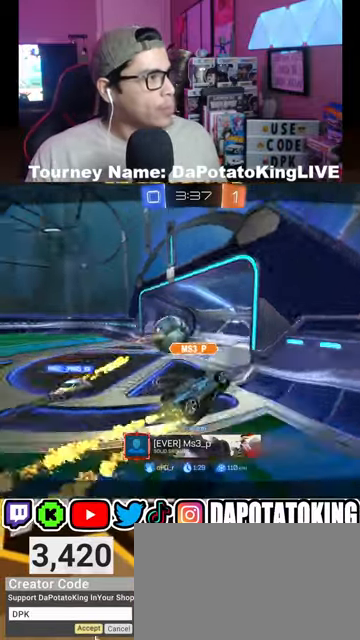
{"buttons": ["A"], "left_stick": "center", "right_stick": "center", "events": [[467, "A", "down"]]}
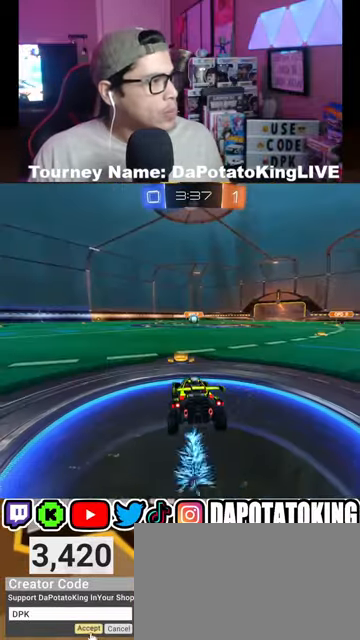
{"buttons": [], "left_stick": "center", "right_stick": "center"}
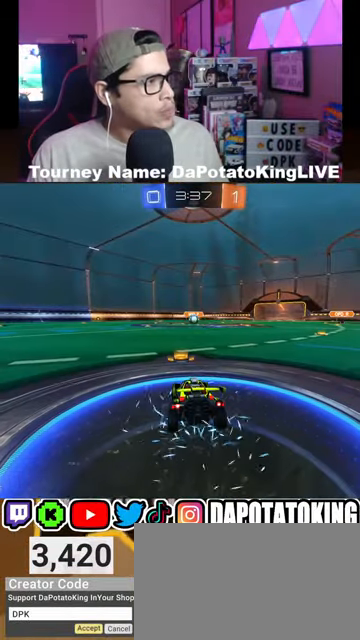
{"buttons": [], "left_stick": "center", "right_stick": "center", "events": []}
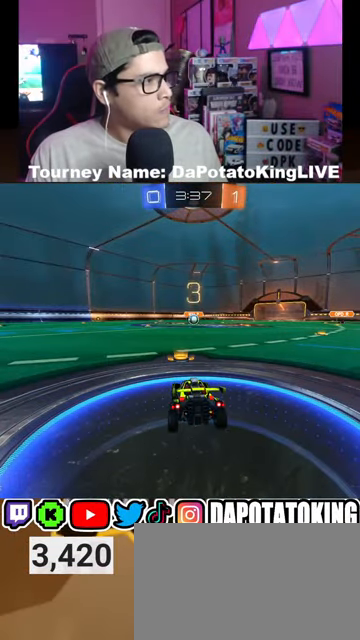
{"buttons": ["R2"], "left_stick": "center", "right_stick": "center", "events": [[500, "R2", "down"]]}
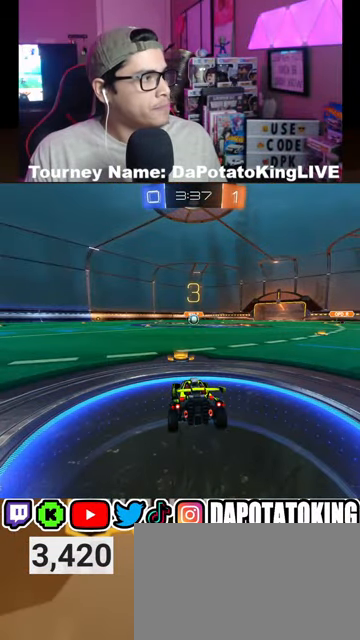
{"buttons": ["R2"], "left_stick": "center", "right_stick": "center", "events": []}
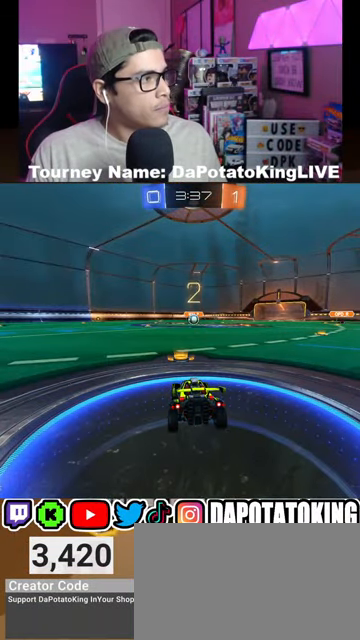
{"buttons": ["R1", "R2"], "left_stick": "center", "right_stick": "center", "events": [[133, "R1", "down"]]}
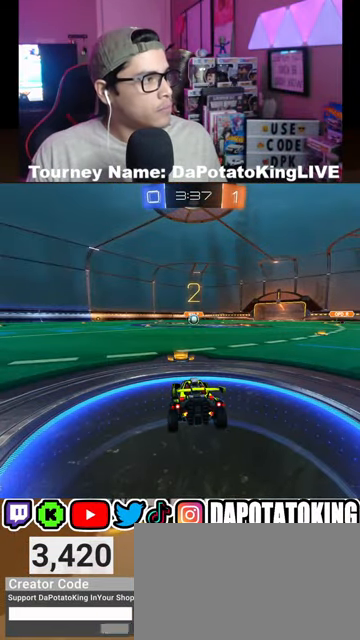
{"buttons": ["R1", "R2"], "left_stick": "center", "right_stick": "center", "events": []}